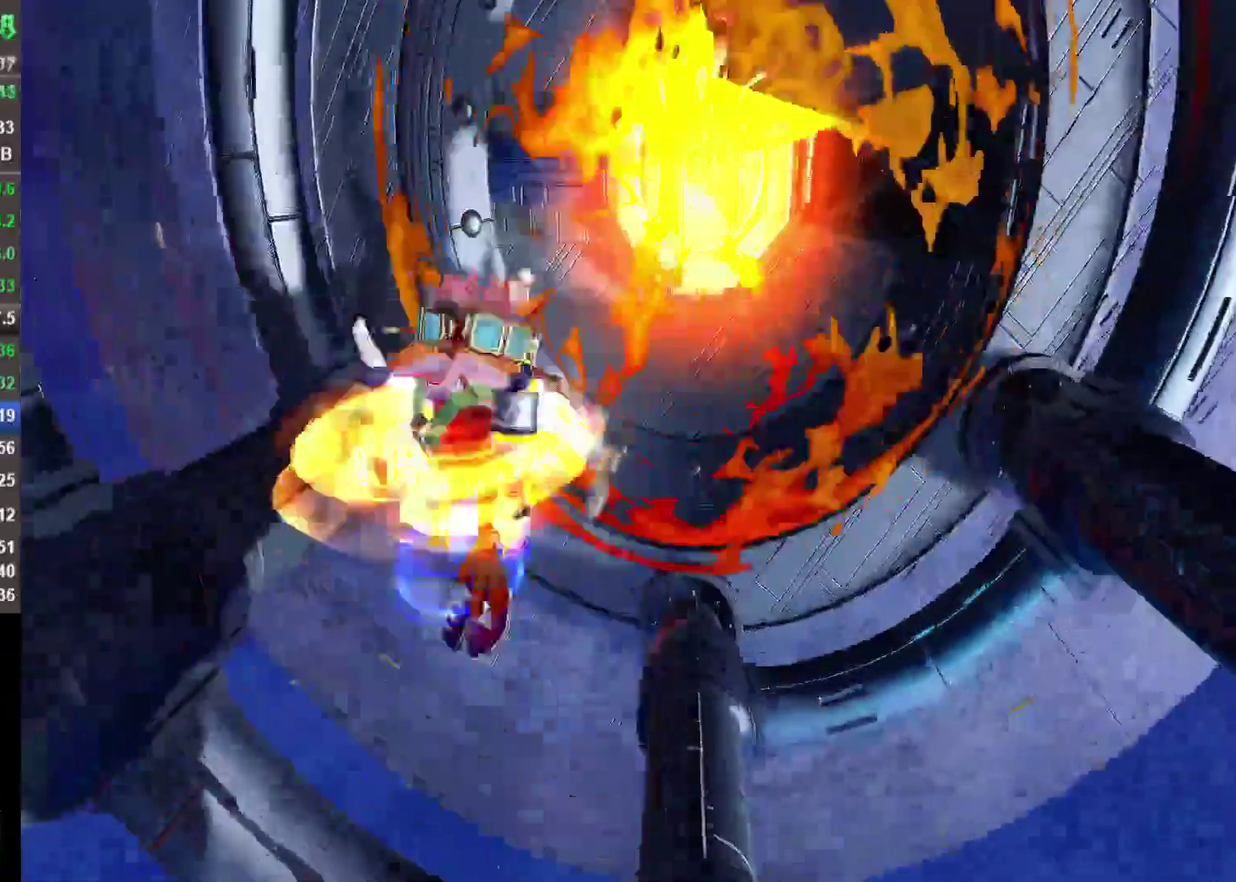
Gameplay with a controller (PlayStation layout); each line is a JSON object with the inputs held at the frame after it. "events" lists button and stick changes between this image and that frame as [ms after this image, input, new state], when the widget could be followed in between.
{"buttons": ["CROSS"], "left_stick": "center", "right_stick": "center"}
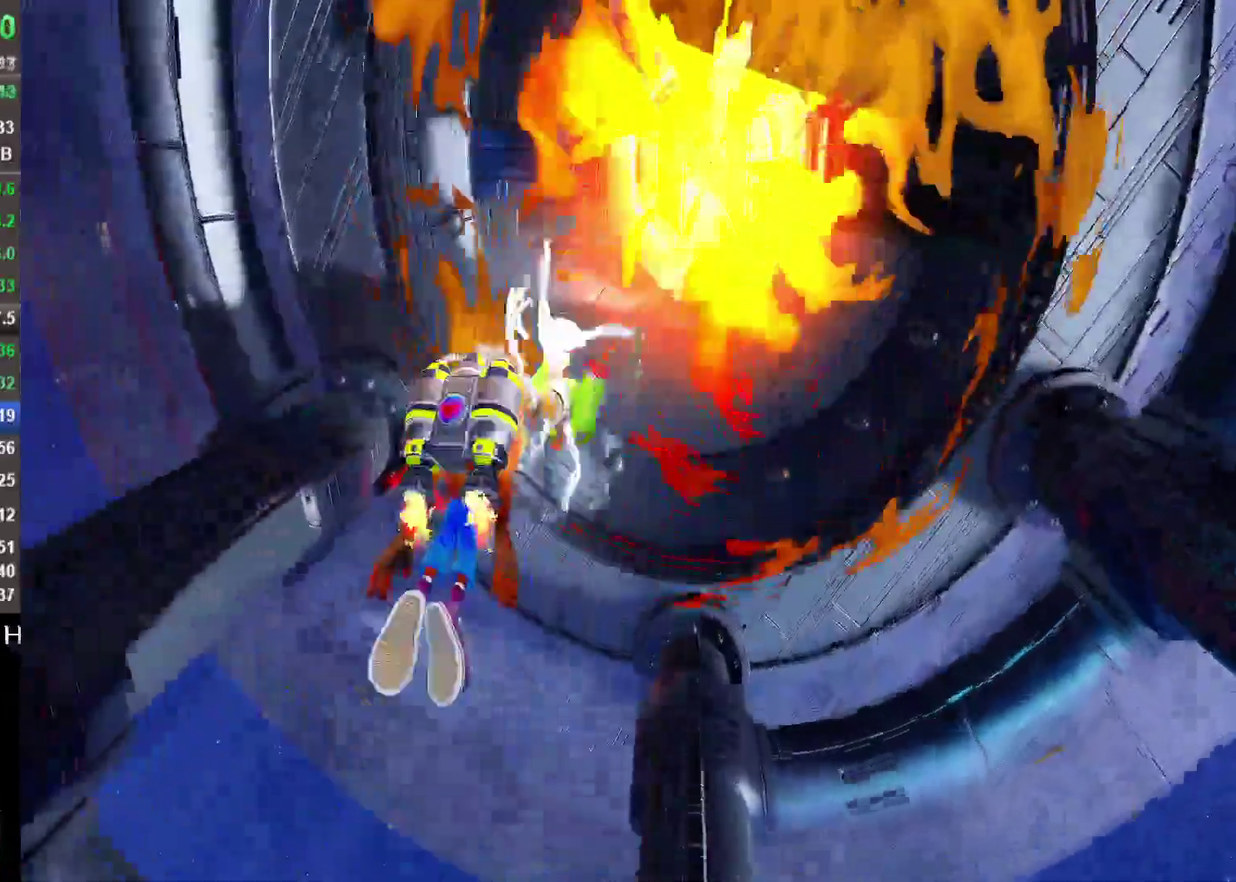
{"buttons": ["CROSS"], "left_stick": "center", "right_stick": "center", "events": [[83, "SQUARE", "down"], [217, "SQUARE", "up"], [250, "left_stick", "up"], [400, "left_stick", "center"]]}
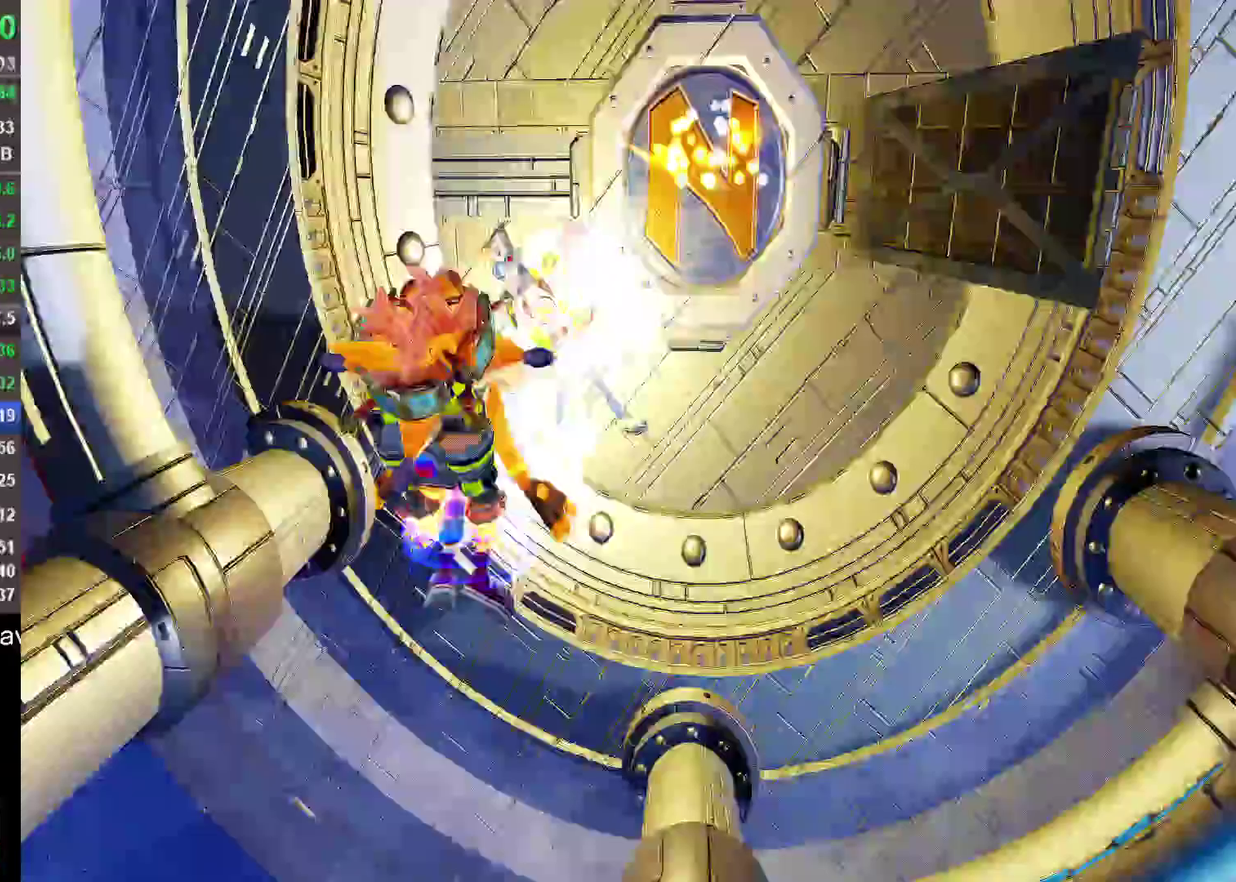
{"buttons": ["CROSS"], "left_stick": "right", "right_stick": "center", "events": [[467, "left_stick", "right"]]}
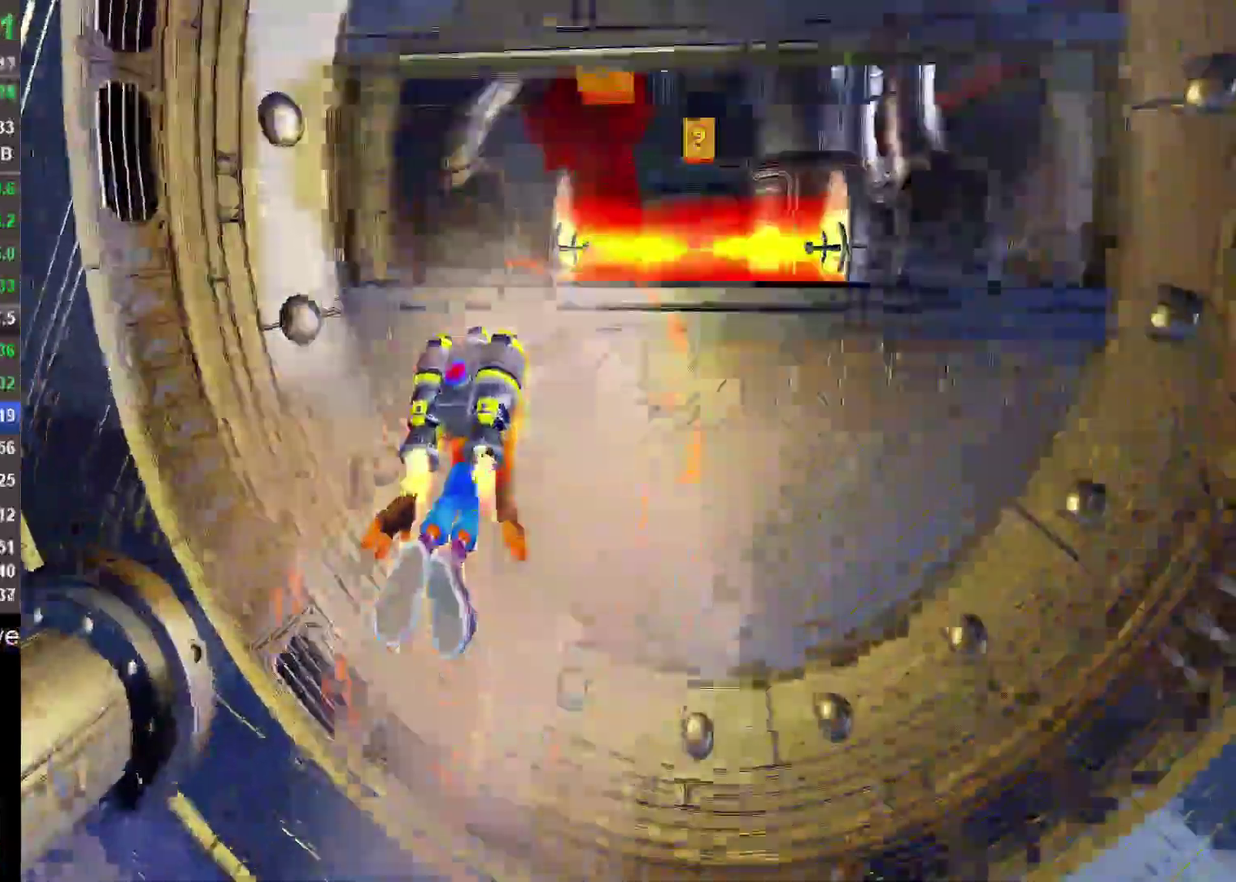
{"buttons": ["CROSS"], "left_stick": "down-right", "right_stick": "center", "events": [[283, "left_stick", "down-right"]]}
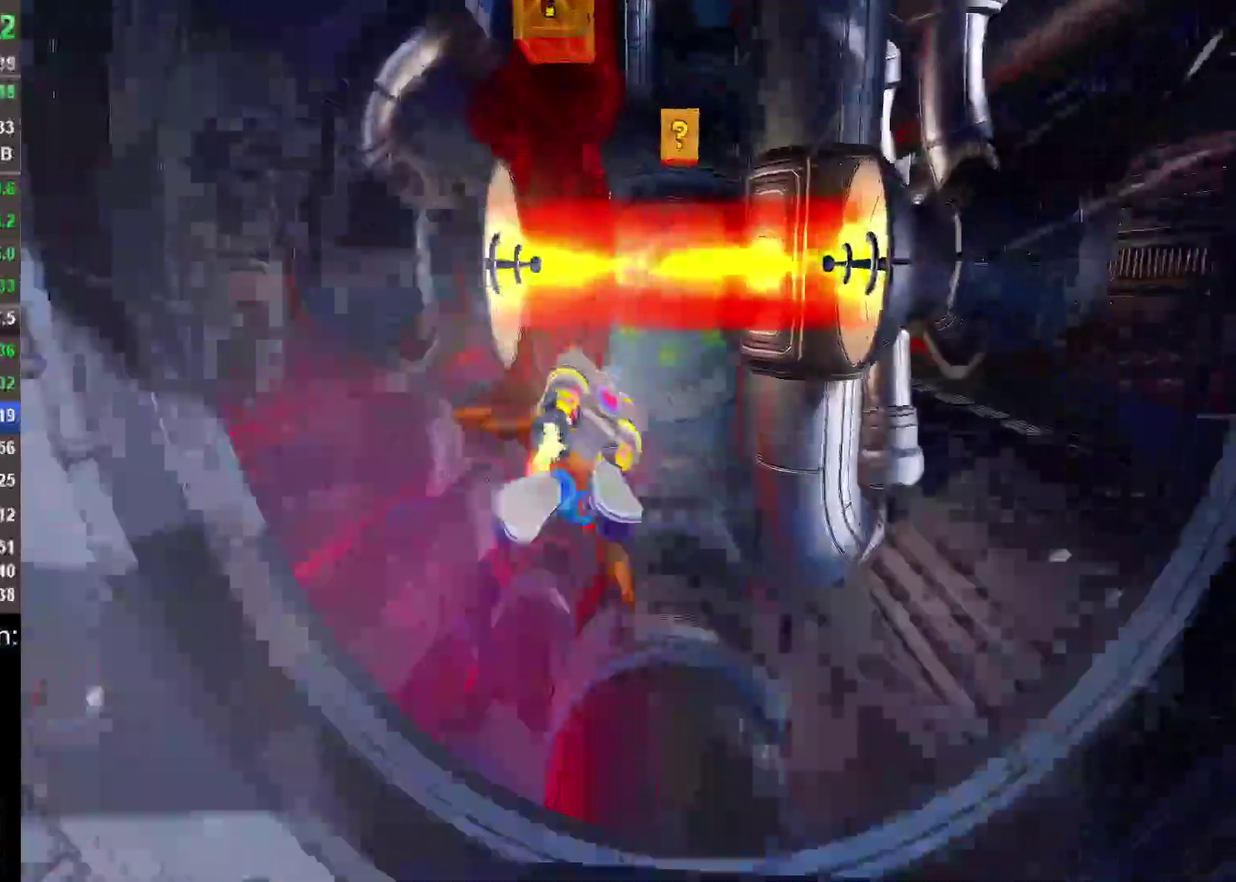
{"buttons": ["CROSS"], "left_stick": "left", "right_stick": "center", "events": [[17, "left_stick", "center"], [100, "left_stick", "left"], [283, "left_stick", "center"], [467, "left_stick", "left"]]}
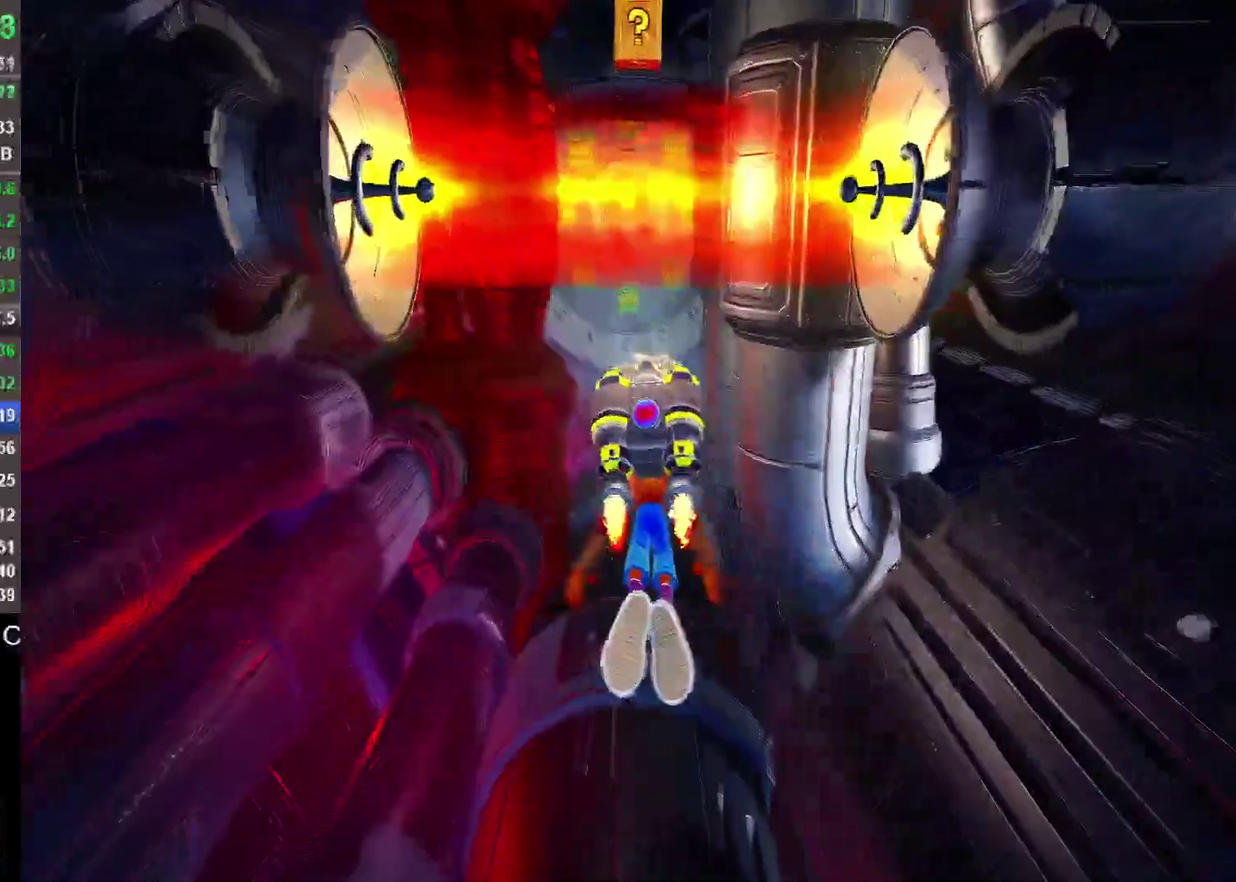
{"buttons": ["CROSS"], "left_stick": "up-left", "right_stick": "center", "events": [[133, "left_stick", "down"], [183, "left_stick", "center"], [350, "left_stick", "up-left"]]}
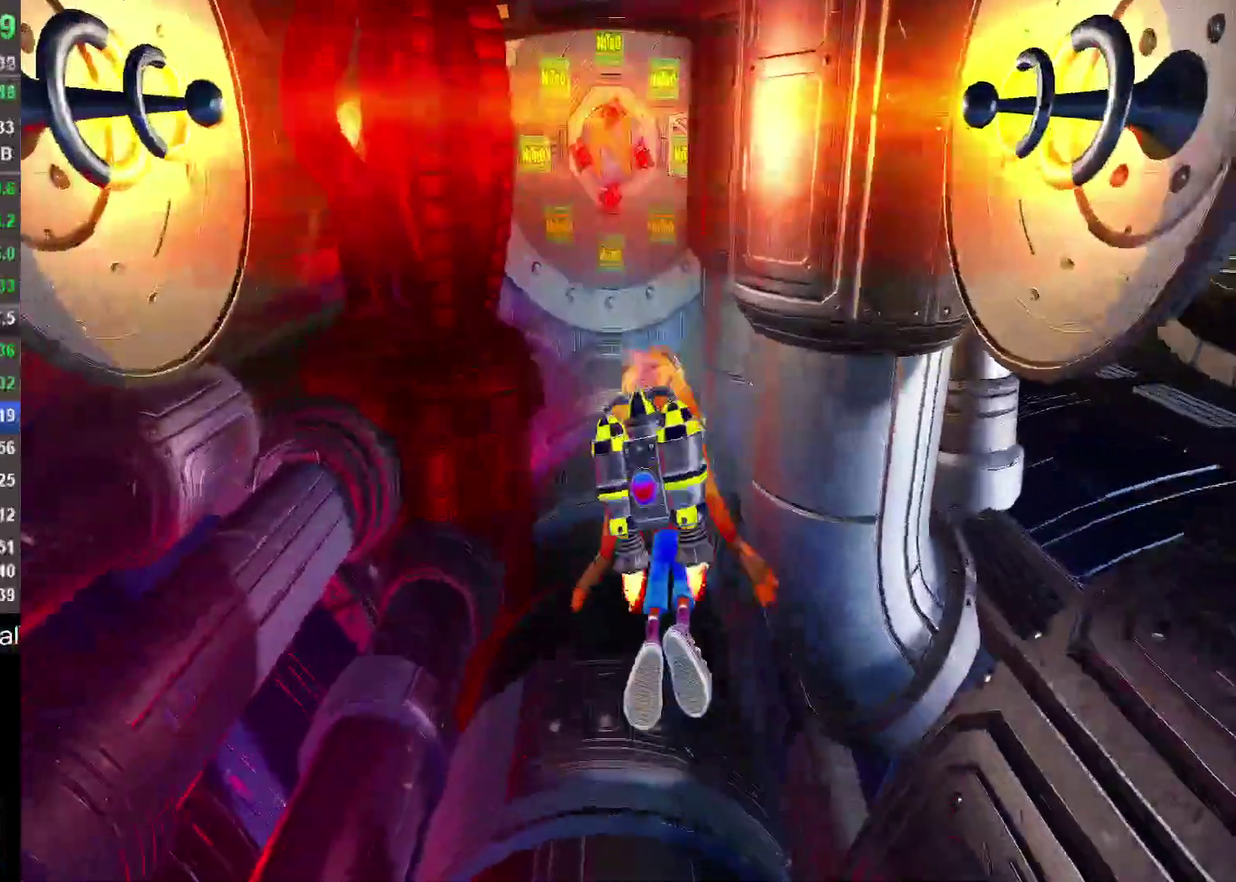
{"buttons": ["CROSS"], "left_stick": "center", "right_stick": "center", "events": [[50, "left_stick", "center"], [250, "left_stick", "up"], [450, "left_stick", "center"]]}
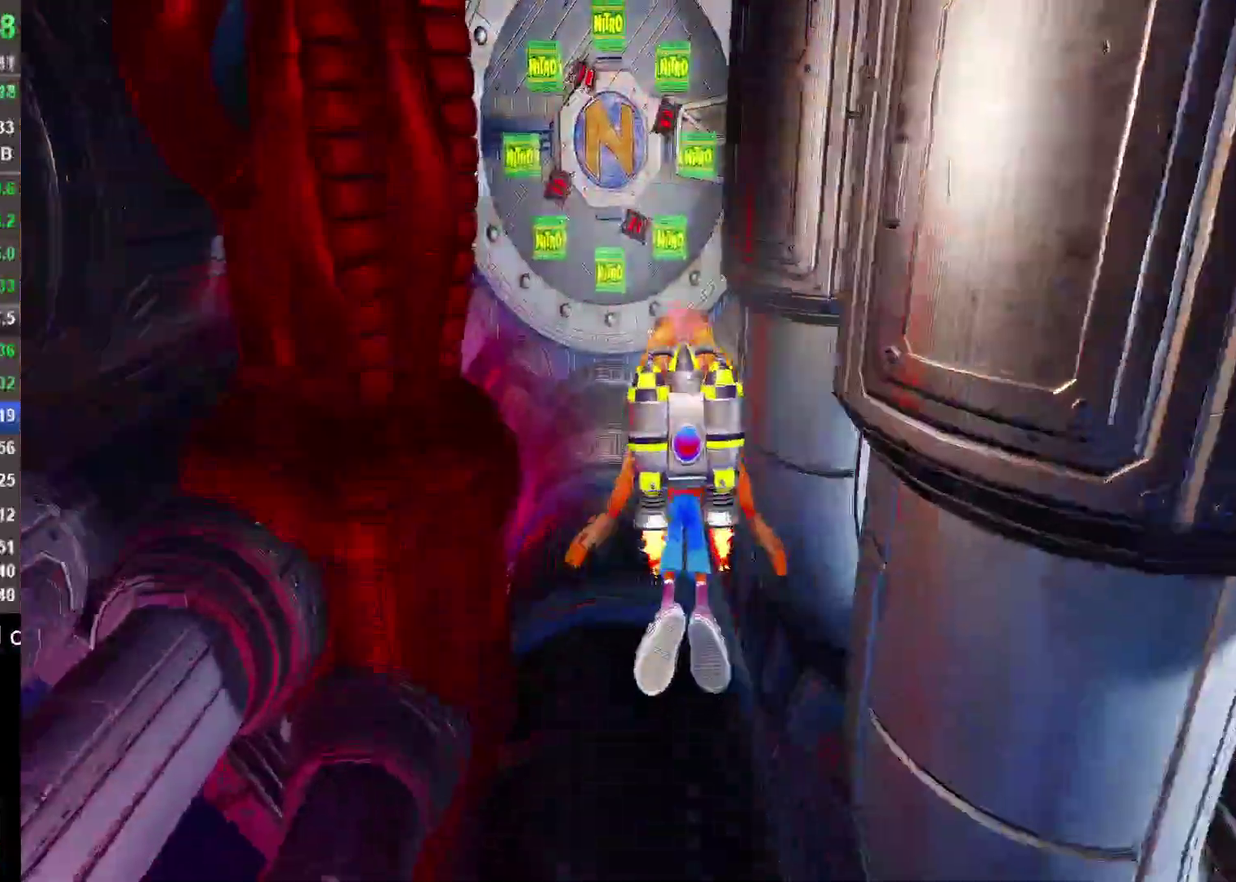
{"buttons": ["CROSS"], "left_stick": "center", "right_stick": "center", "events": [[150, "left_stick", "up"], [333, "left_stick", "center"]]}
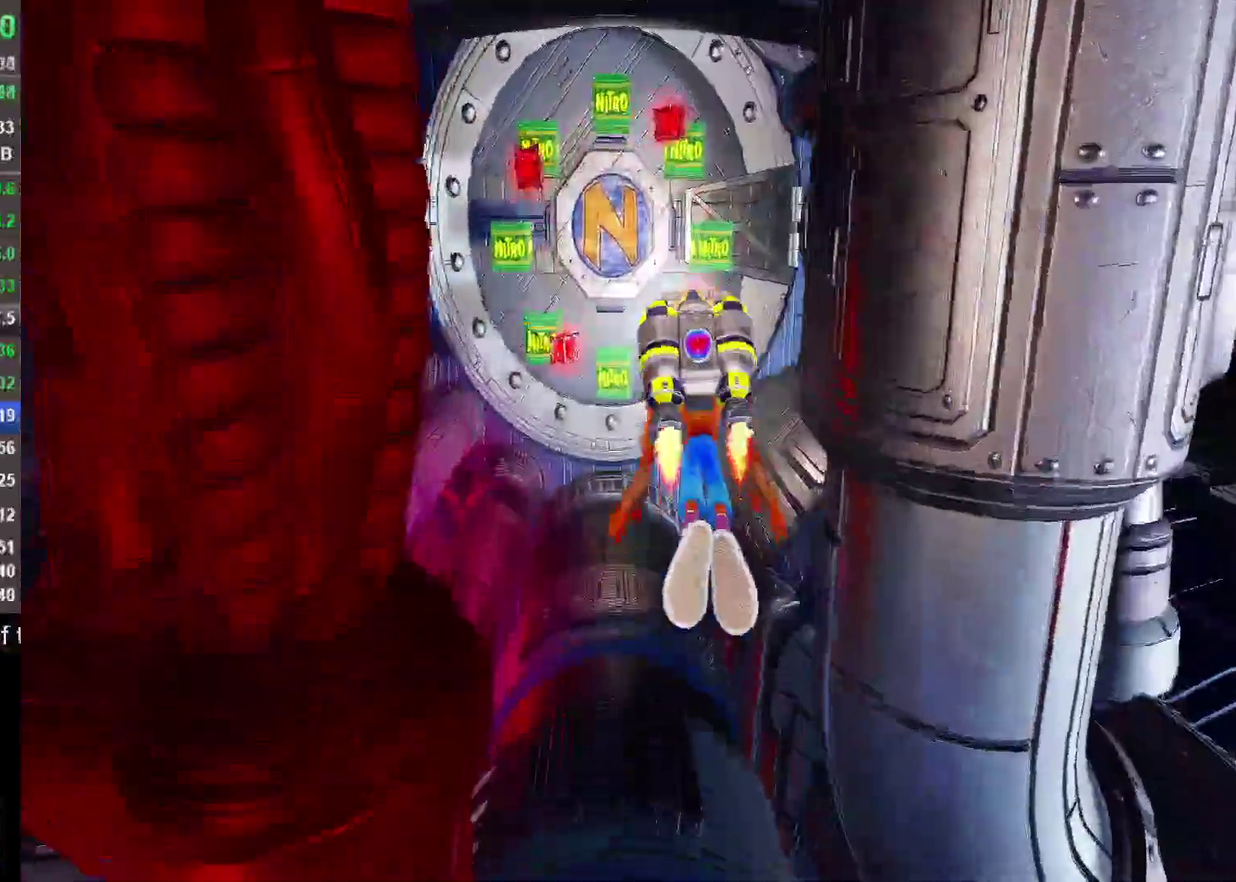
{"buttons": ["CROSS"], "left_stick": "down", "right_stick": "center", "events": [[417, "left_stick", "down"]]}
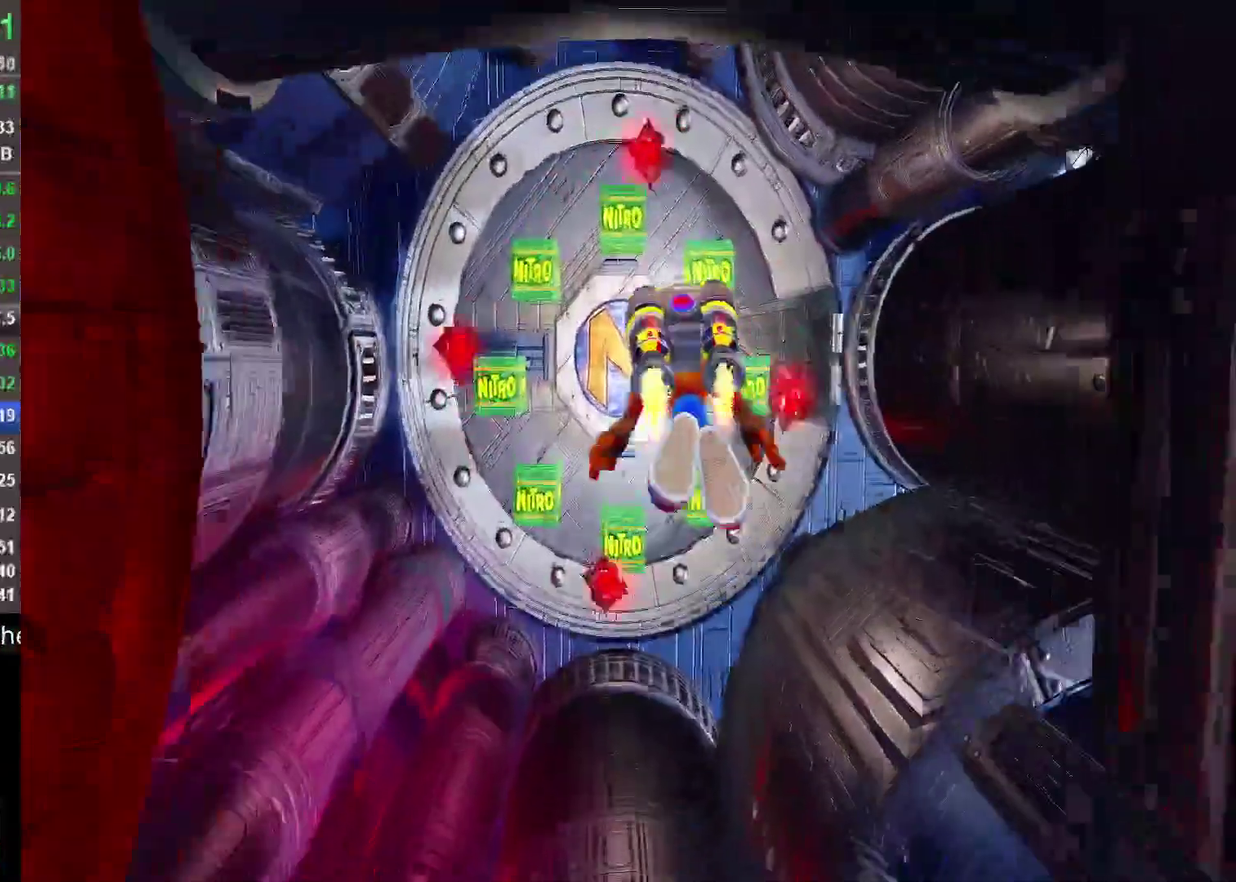
{"buttons": ["CROSS"], "left_stick": "center", "right_stick": "center", "events": [[100, "left_stick", "center"]]}
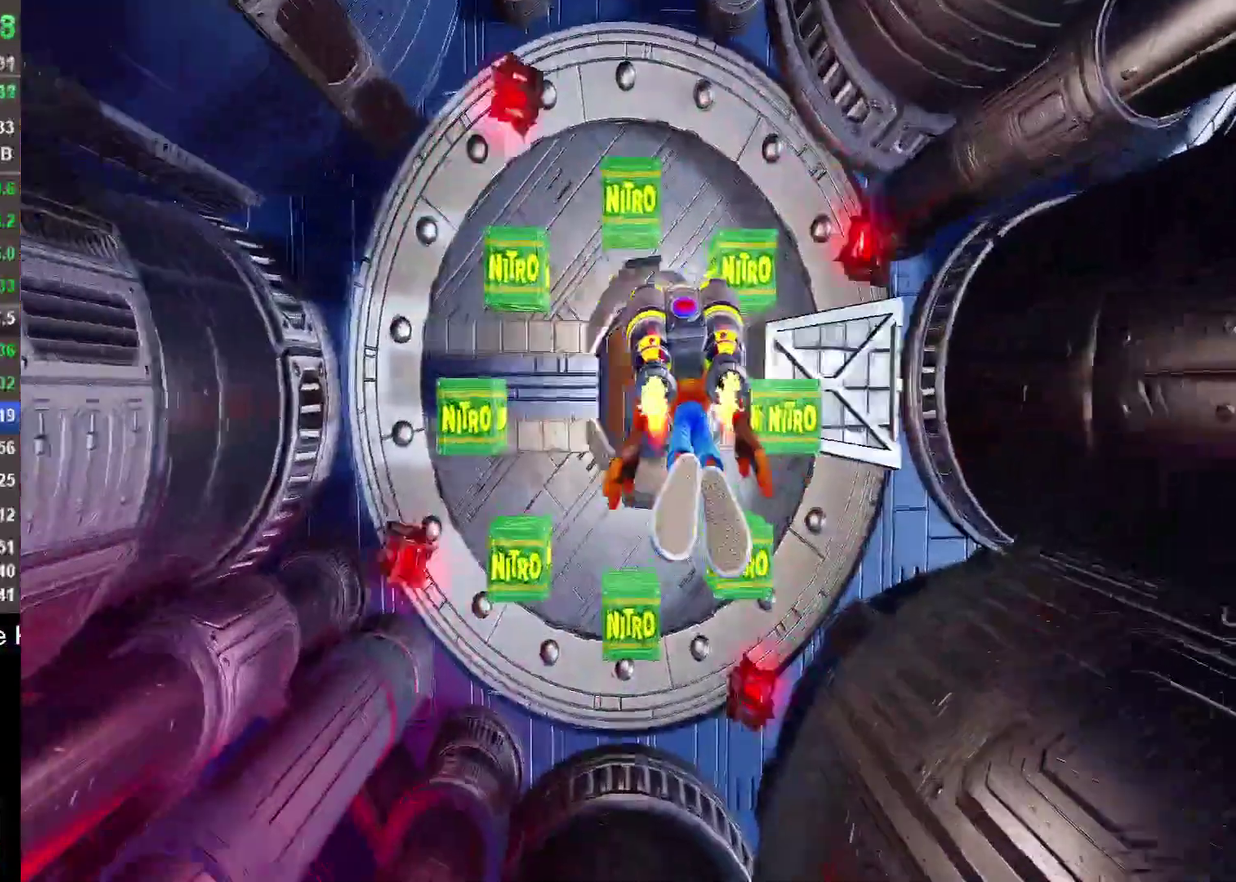
{"buttons": ["CROSS"], "left_stick": "center", "right_stick": "center"}
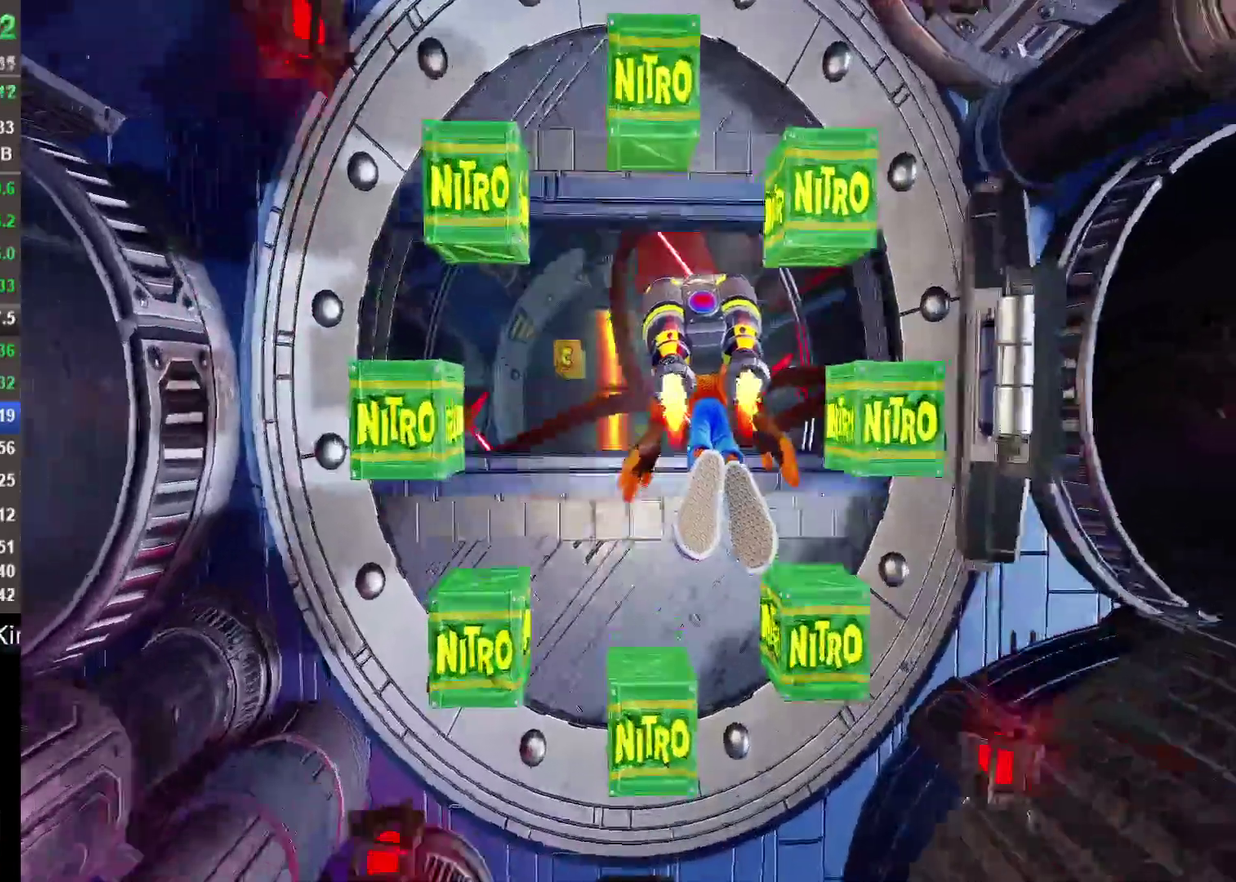
{"buttons": ["CROSS"], "left_stick": "center", "right_stick": "center", "events": [[100, "left_stick", "down"], [383, "left_stick", "center"]]}
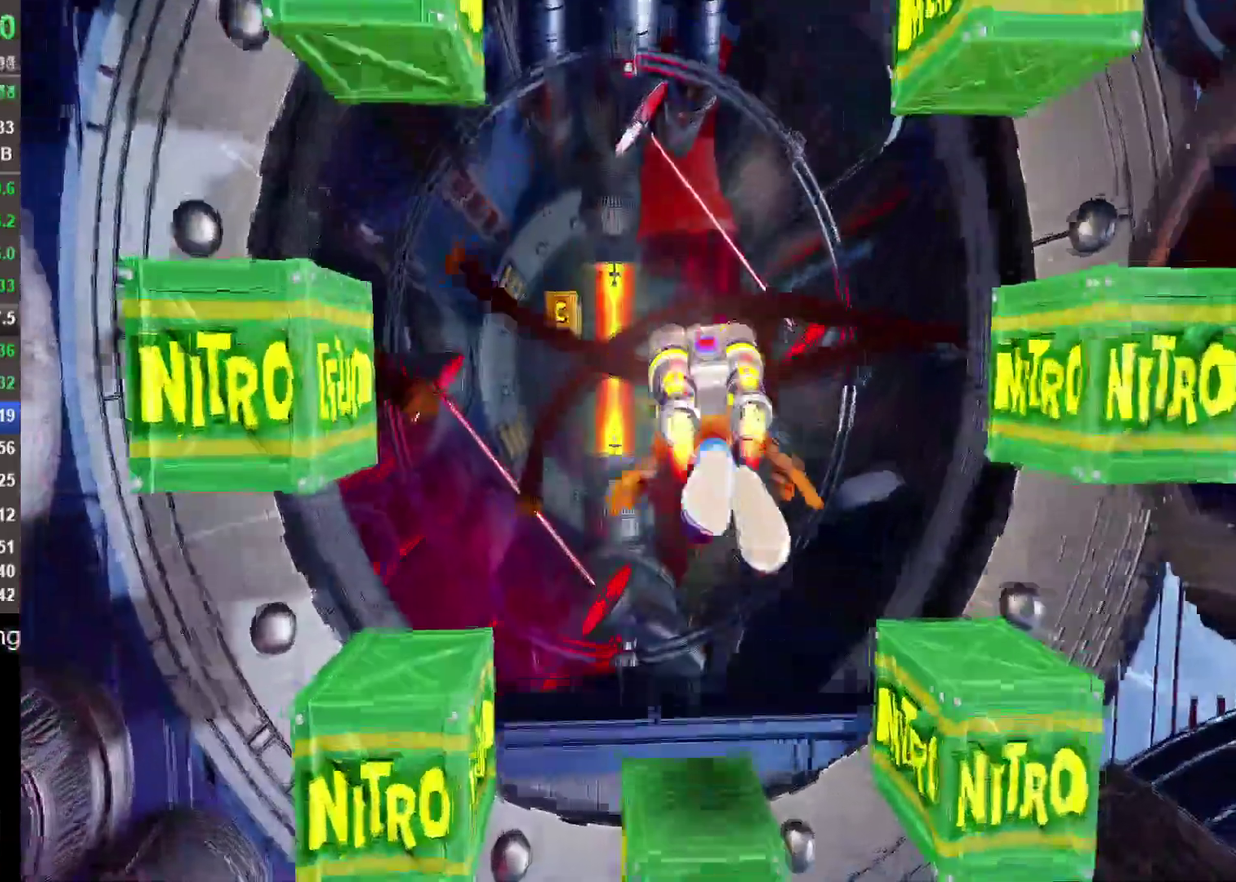
{"buttons": ["CROSS"], "left_stick": "down-right", "right_stick": "center", "events": [[250, "left_stick", "down-right"]]}
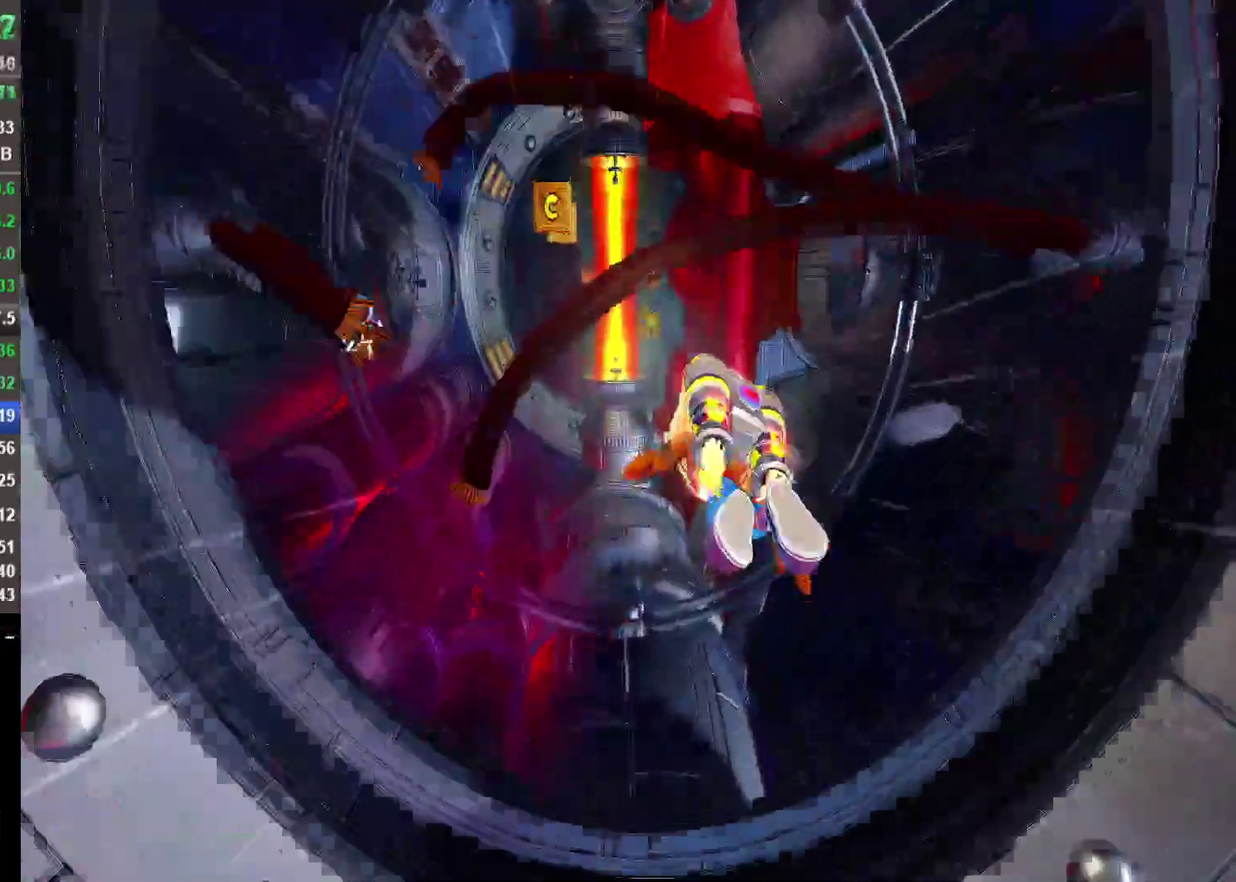
{"buttons": [], "left_stick": "up-left", "right_stick": "center", "events": [[150, "left_stick", "center"], [400, "left_stick", "up-left"], [467, "CROSS", "up"]]}
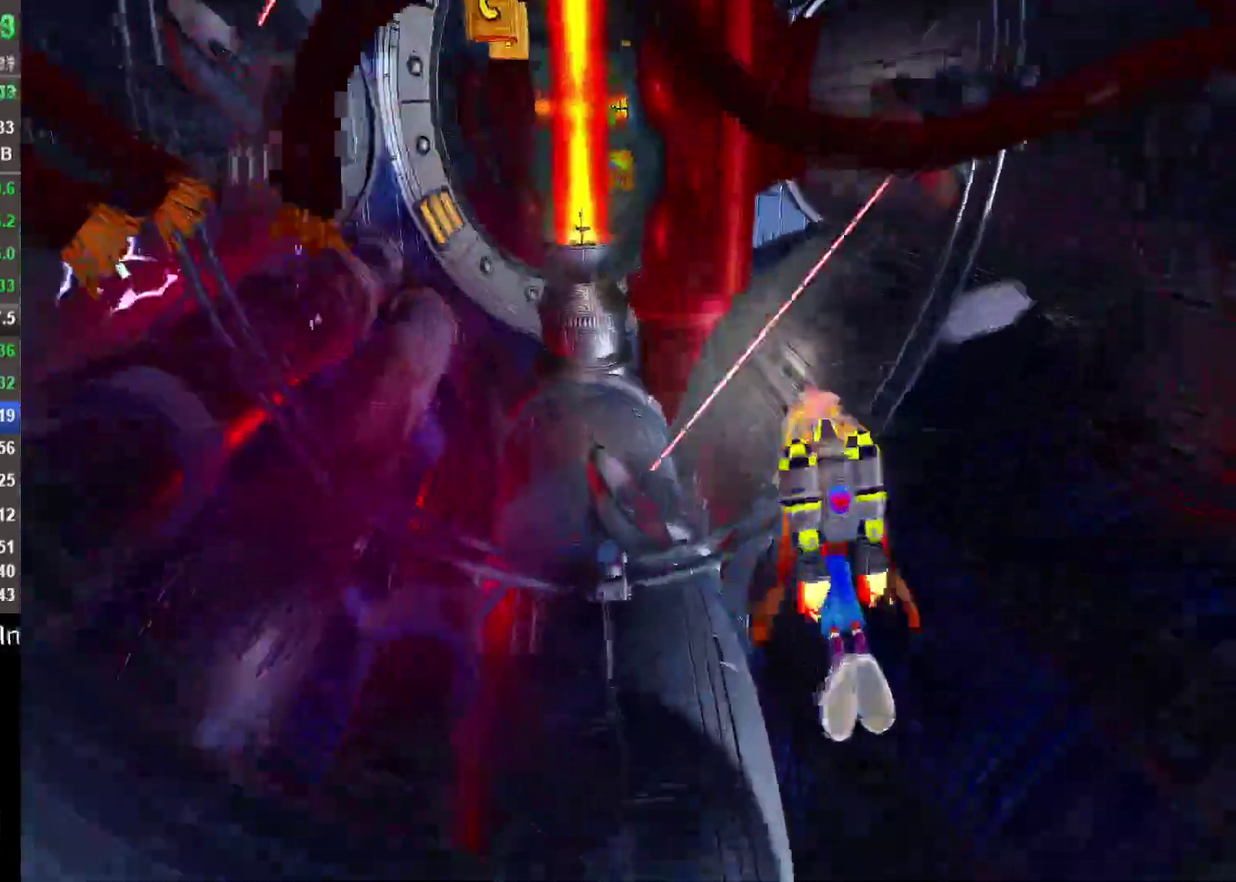
{"buttons": [], "left_stick": "up-left", "right_stick": "center", "events": []}
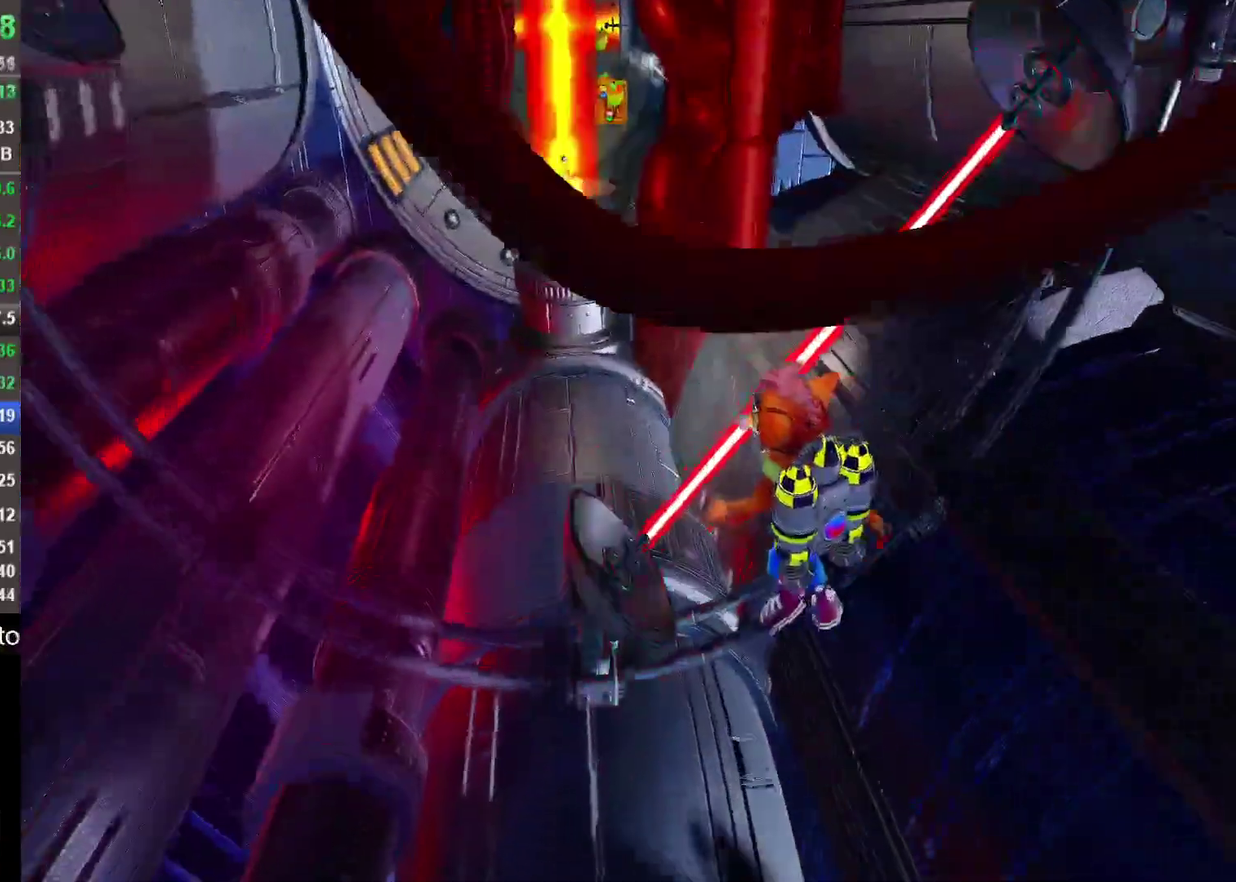
{"buttons": [], "left_stick": "center", "right_stick": "center", "events": [[50, "CIRCLE", "down"], [400, "CIRCLE", "up"], [450, "left_stick", "center"]]}
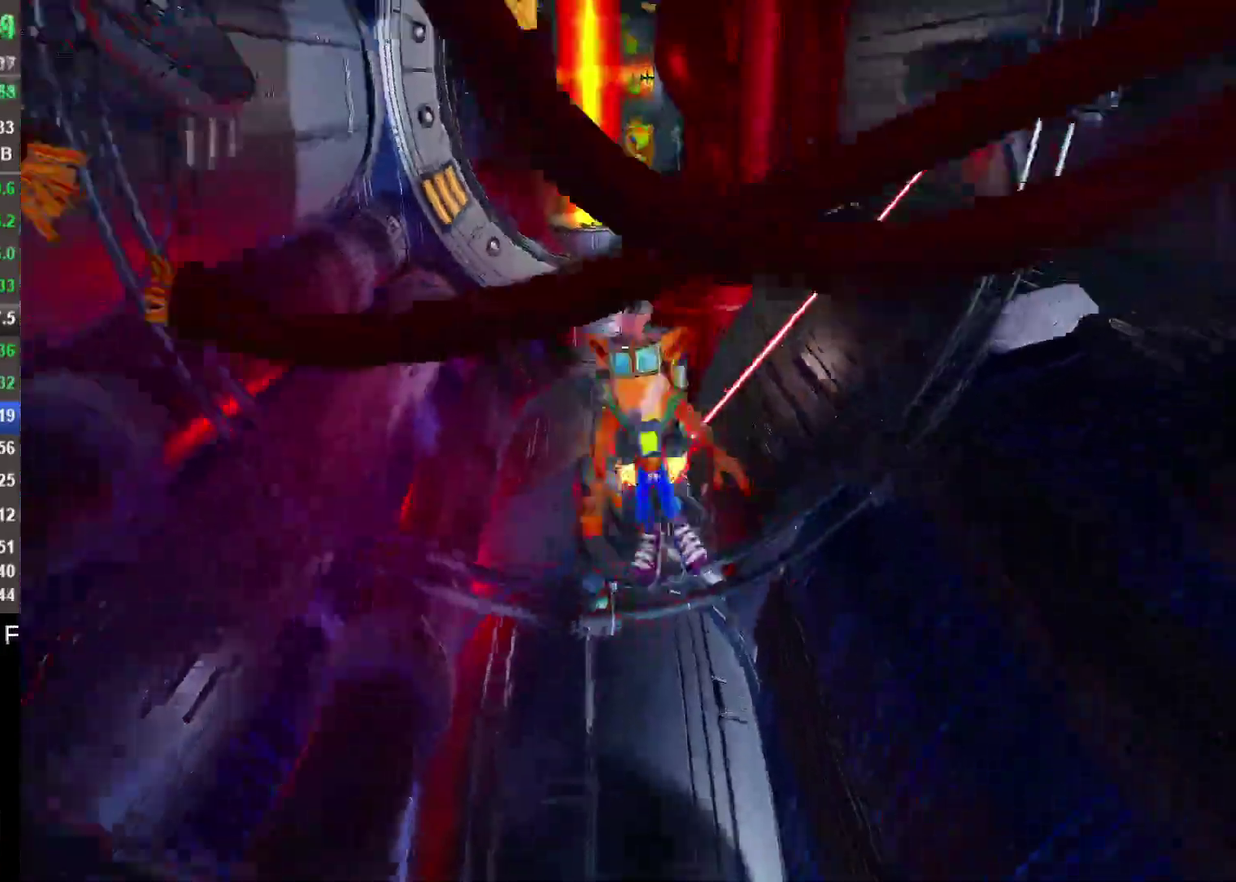
{"buttons": ["CROSS"], "left_stick": "center", "right_stick": "center", "events": [[33, "CROSS", "down"], [100, "left_stick", "right"], [233, "left_stick", "down-right"], [300, "left_stick", "down"], [400, "left_stick", "center"]]}
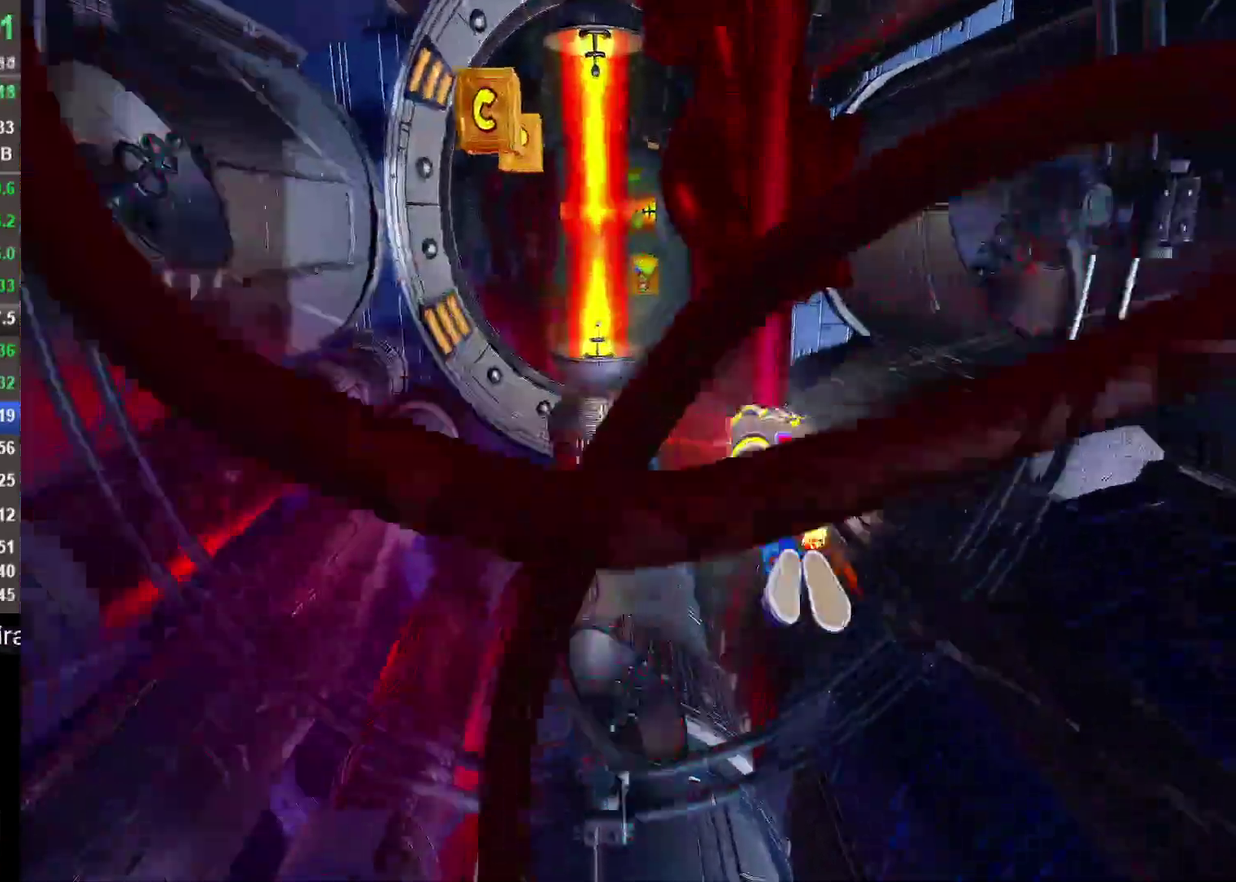
{"buttons": [], "left_stick": "down-left", "right_stick": "center", "events": [[67, "left_stick", "down-left"], [200, "left_stick", "left"], [267, "left_stick", "up-left"], [450, "left_stick", "left"], [467, "CROSS", "up"], [500, "left_stick", "down-left"]]}
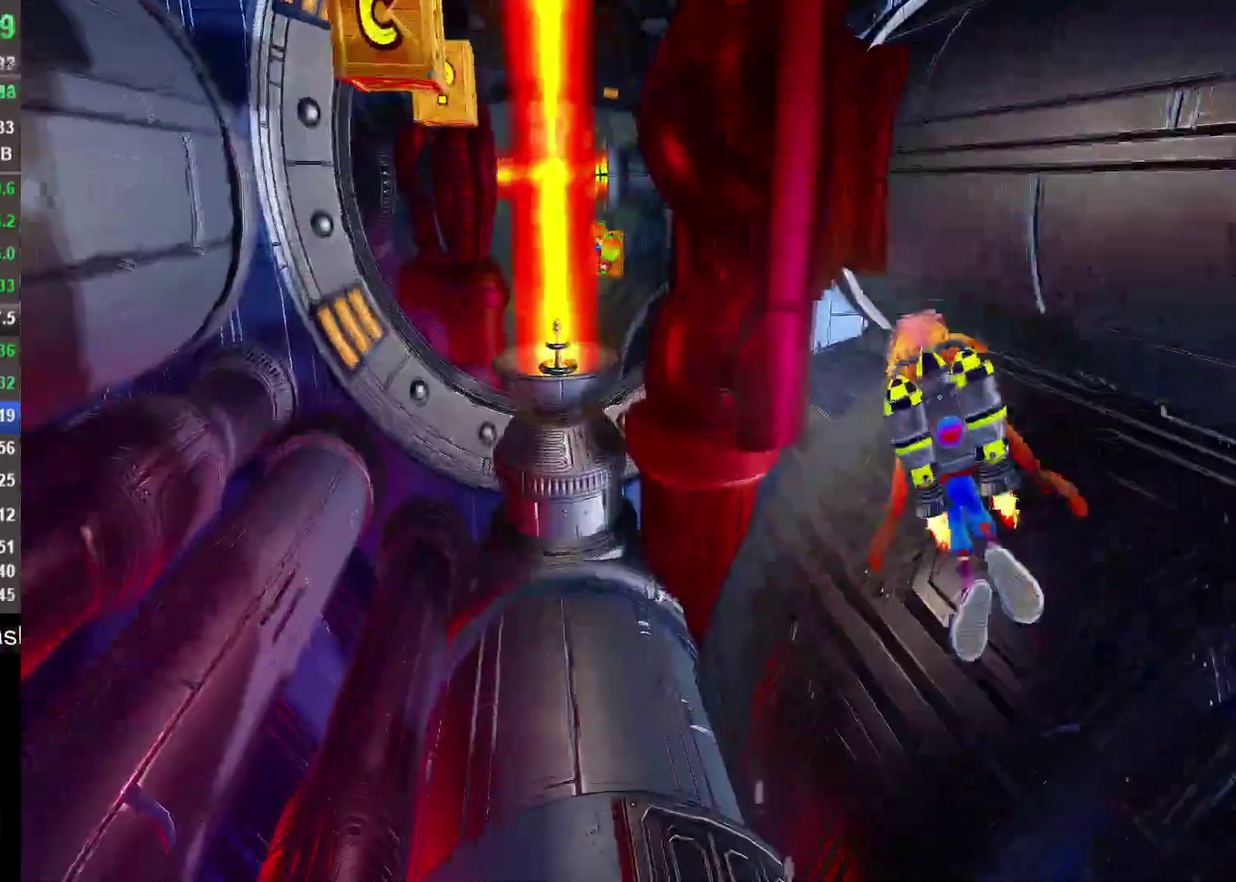
{"buttons": [], "left_stick": "left", "right_stick": "center", "events": [[117, "left_stick", "left"]]}
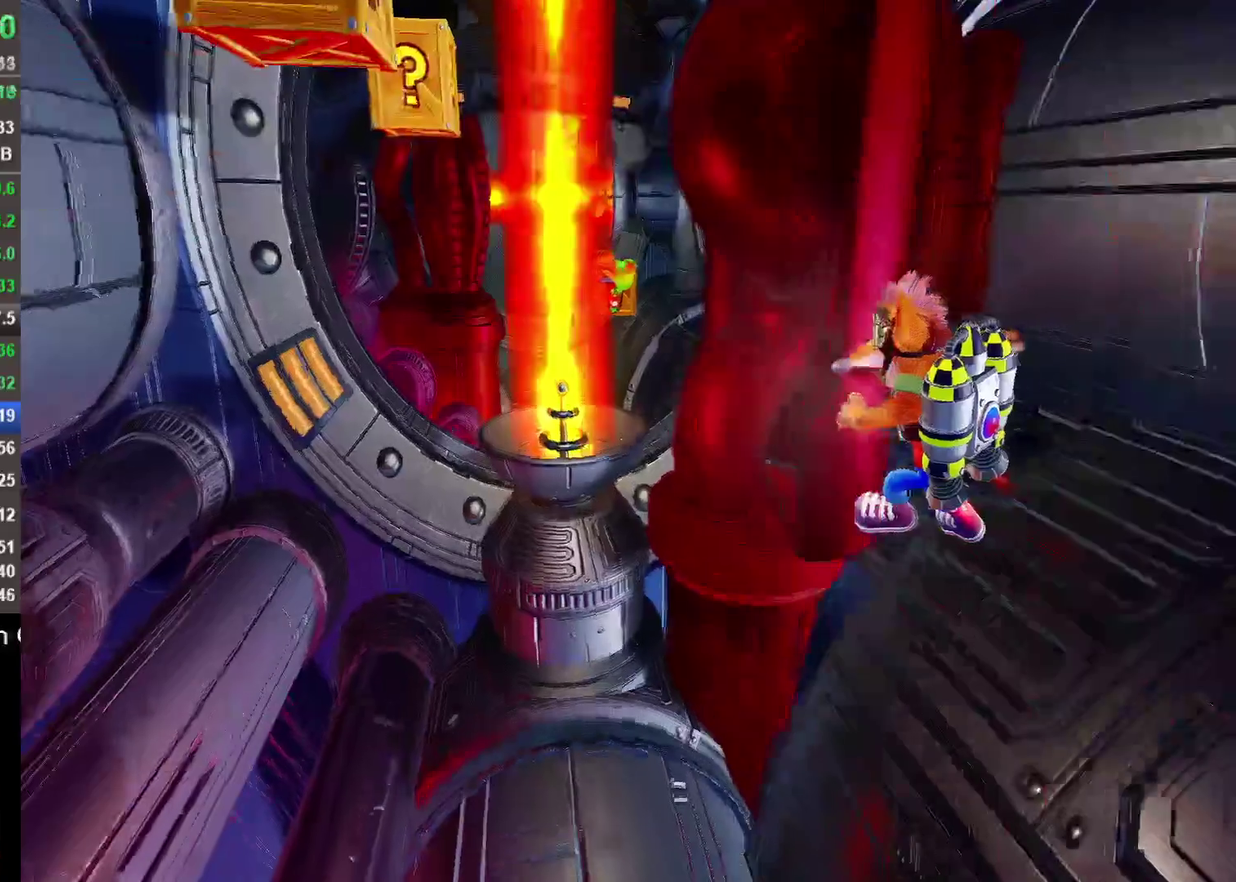
{"buttons": [], "left_stick": "left", "right_stick": "center", "events": []}
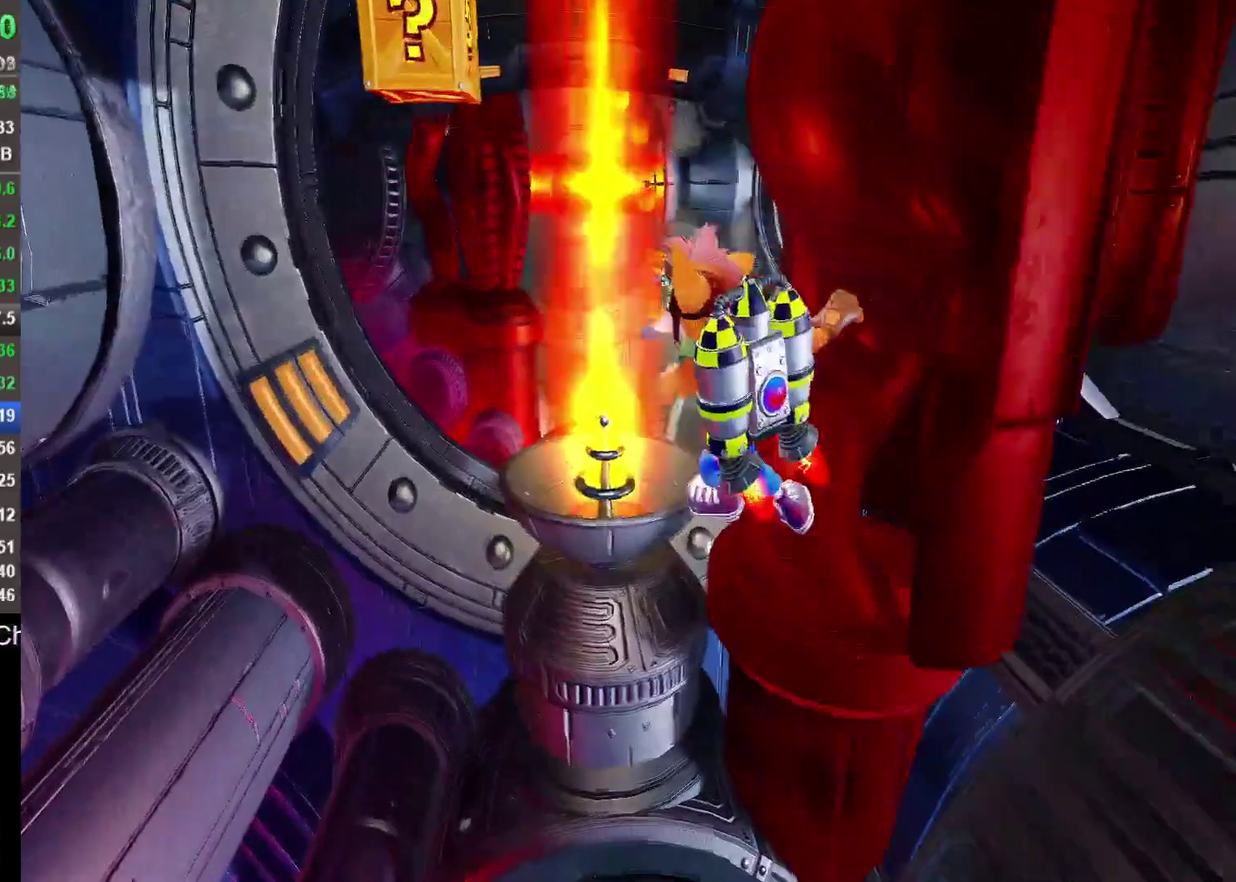
{"buttons": ["CROSS"], "left_stick": "down", "right_stick": "center", "events": [[167, "left_stick", "up-left"], [367, "CROSS", "down"], [367, "left_stick", "left"], [450, "left_stick", "down"]]}
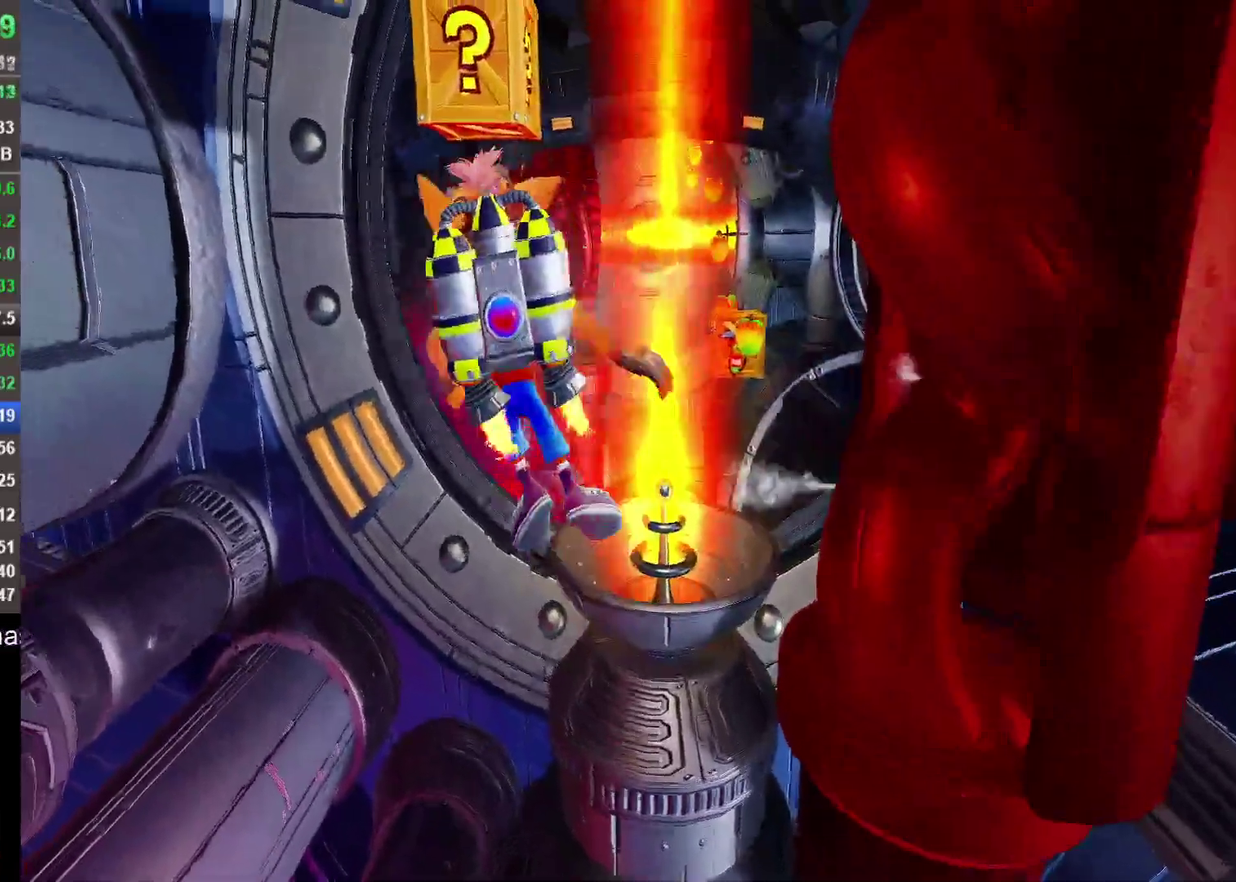
{"buttons": ["CROSS"], "left_stick": "center", "right_stick": "center", "events": [[33, "left_stick", "down-right"], [133, "SQUARE", "down"], [133, "left_stick", "right"], [250, "SQUARE", "up"], [367, "left_stick", "down-right"], [483, "left_stick", "center"]]}
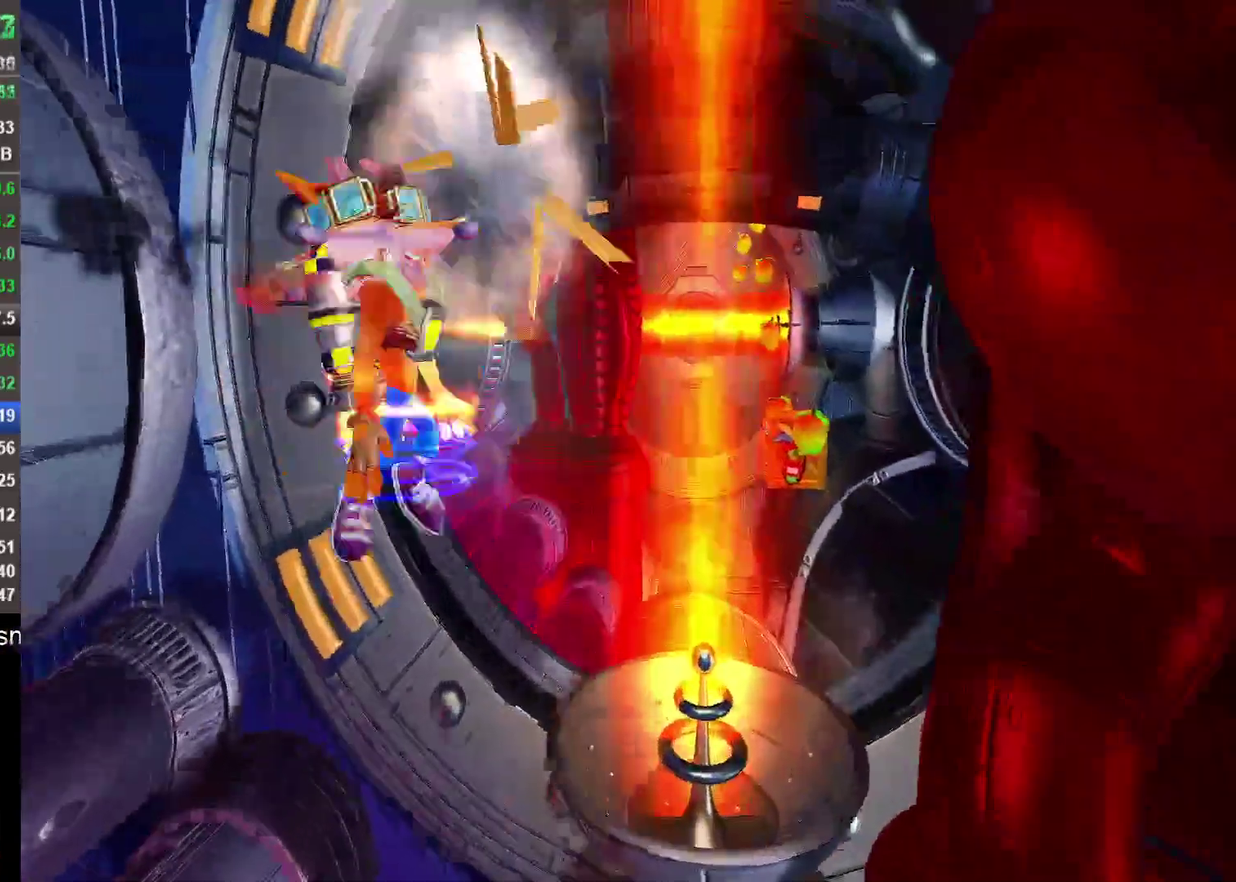
{"buttons": ["CROSS"], "left_stick": "down-right", "right_stick": "center", "events": [[83, "left_stick", "down-right"]]}
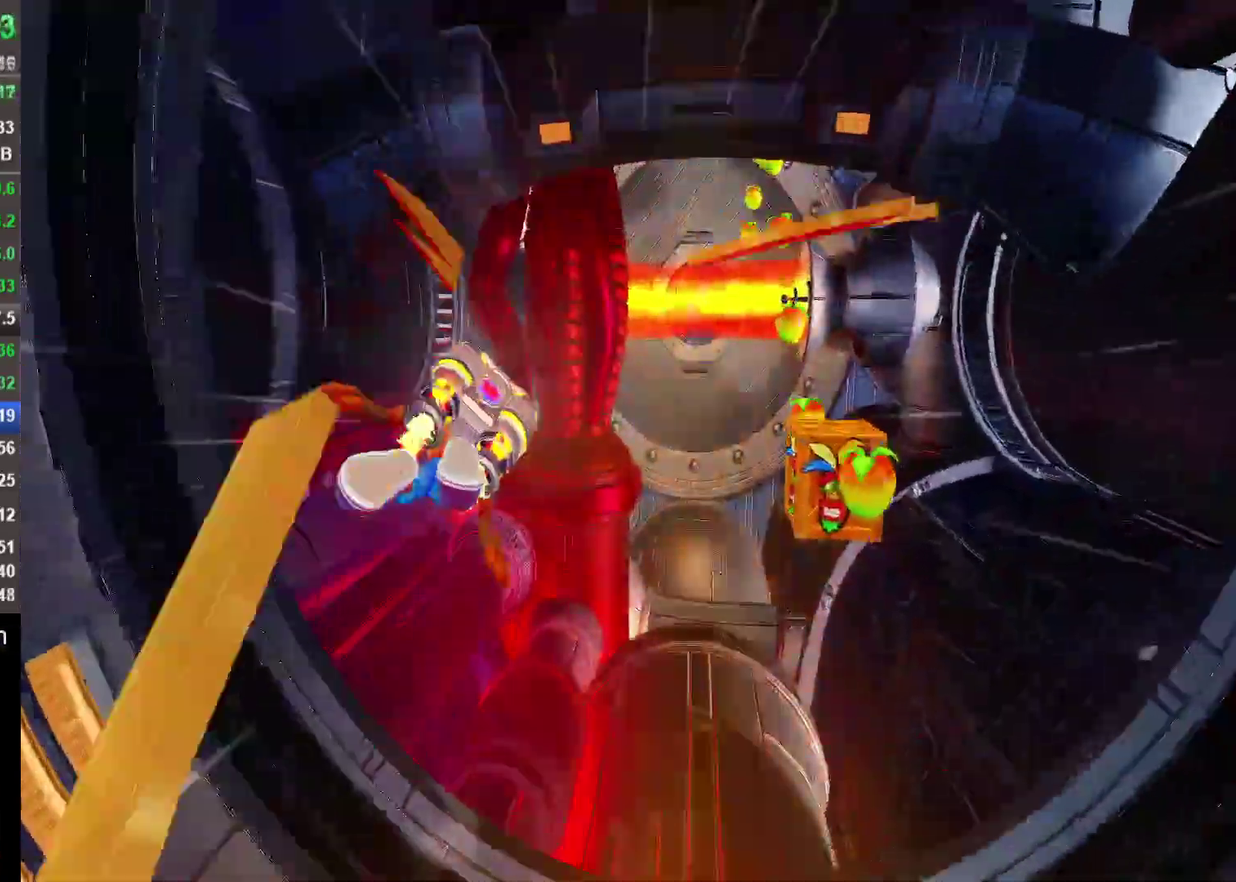
{"buttons": ["CROSS"], "left_stick": "up-left", "right_stick": "center", "events": [[33, "left_stick", "right"], [433, "SQUARE", "down"], [467, "left_stick", "up-left"], [500, "SQUARE", "up"]]}
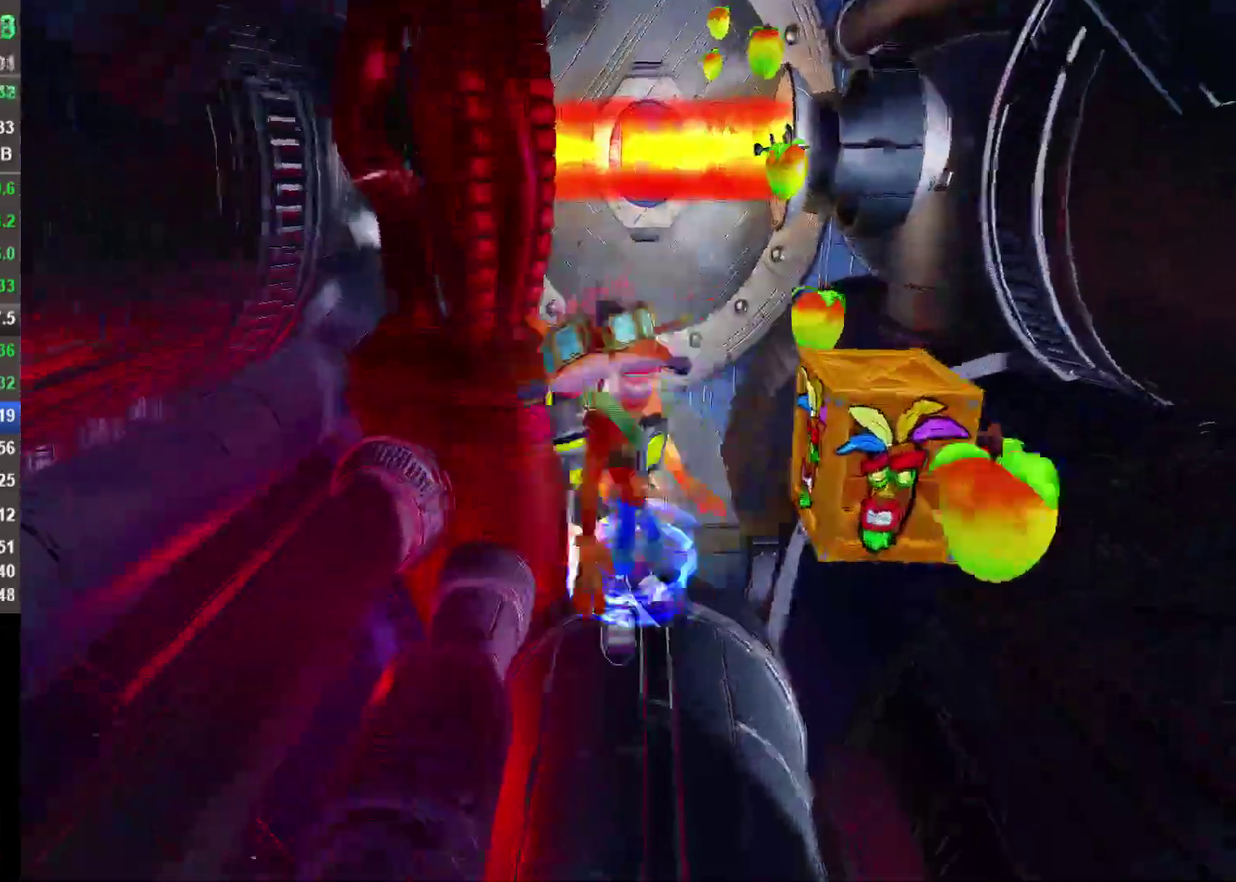
{"buttons": ["CROSS"], "left_stick": "left", "right_stick": "center", "events": [[117, "left_stick", "left"]]}
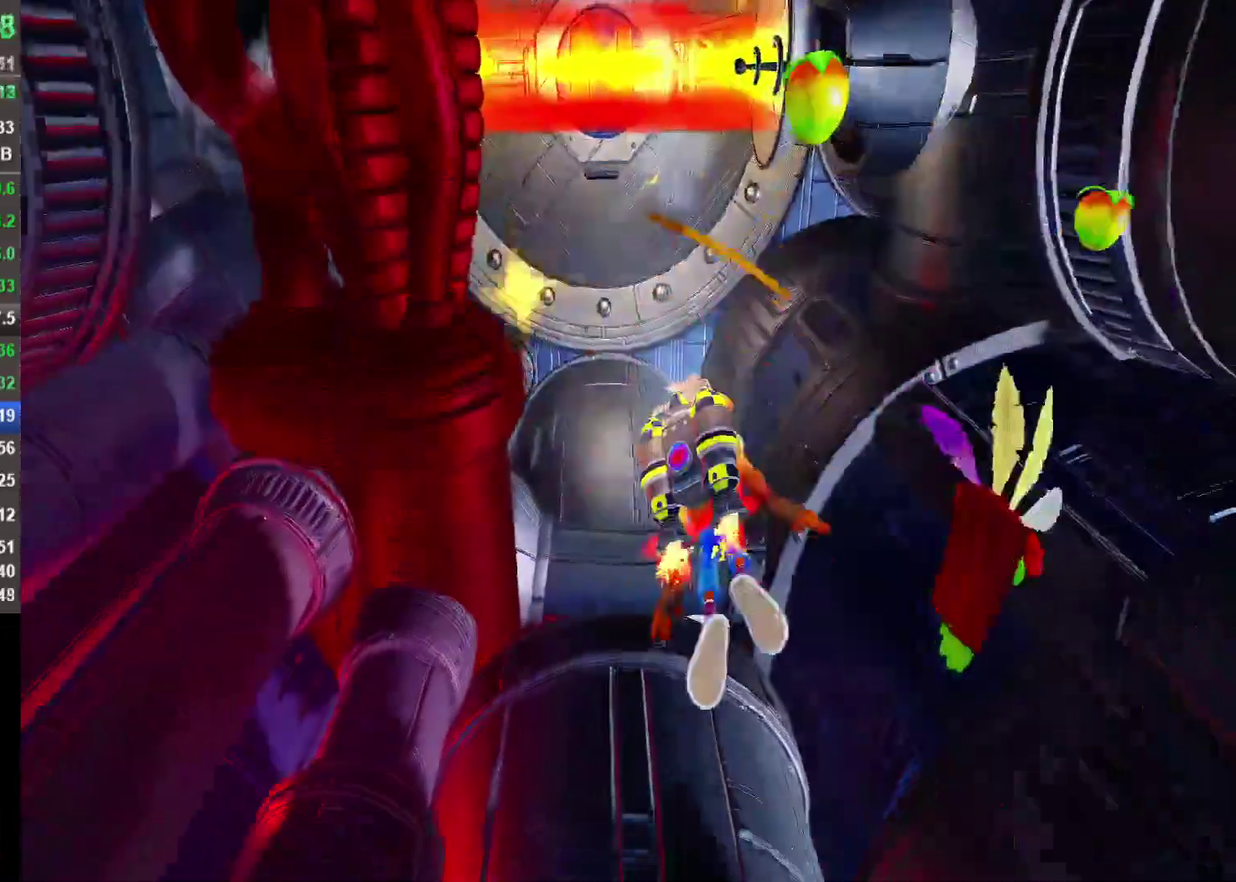
{"buttons": ["CROSS"], "left_stick": "center", "right_stick": "center", "events": [[33, "left_stick", "center"], [183, "left_stick", "up"], [400, "left_stick", "center"]]}
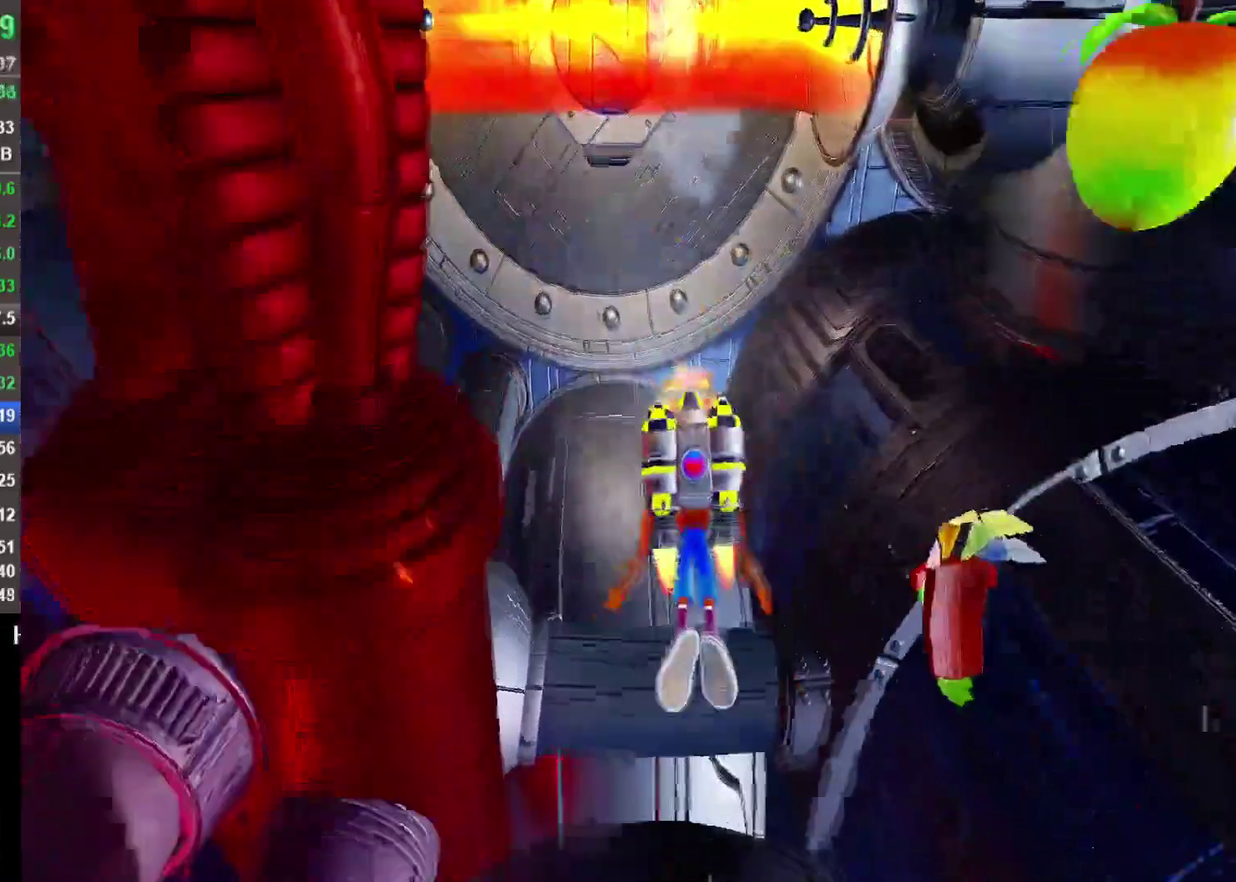
{"buttons": ["CROSS"], "left_stick": "center", "right_stick": "center"}
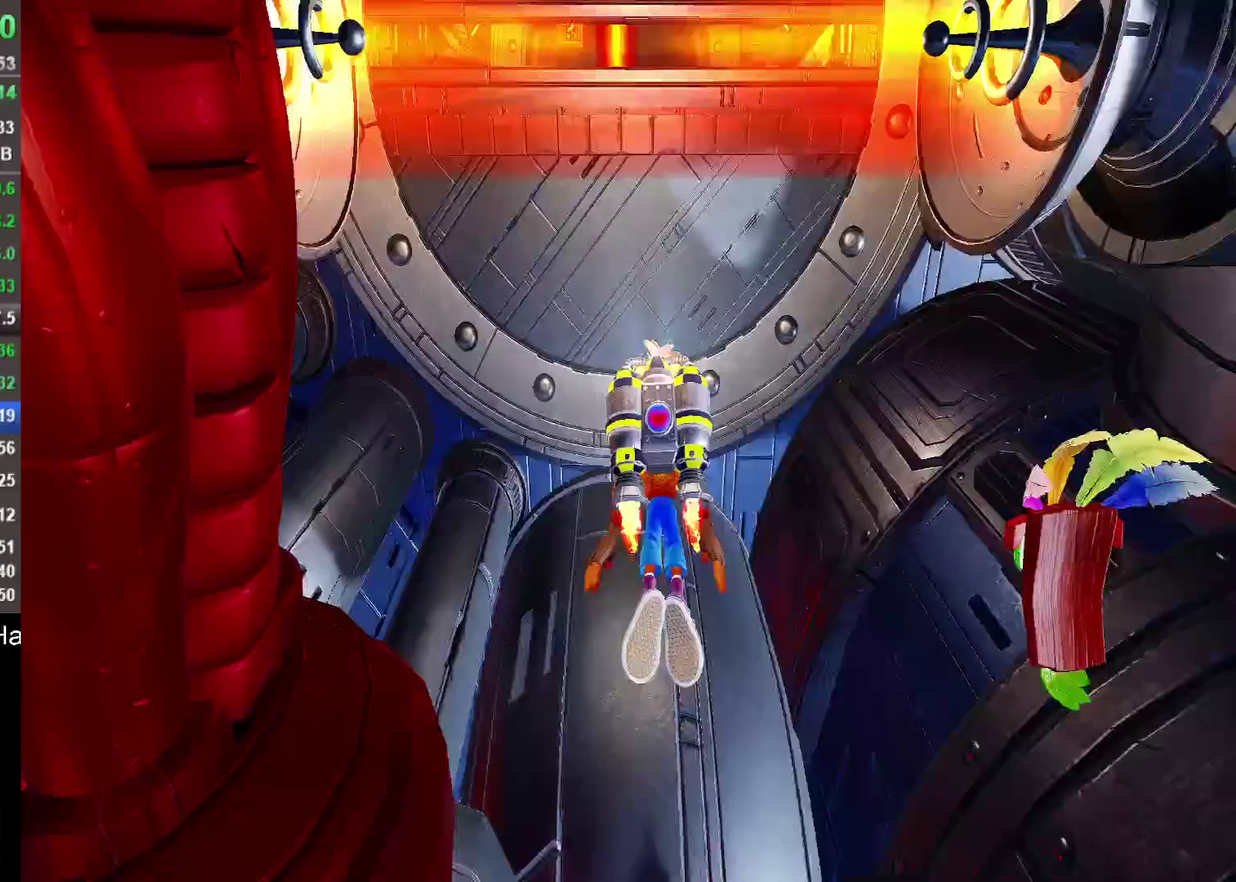
{"buttons": ["CROSS"], "left_stick": "center", "right_stick": "center"}